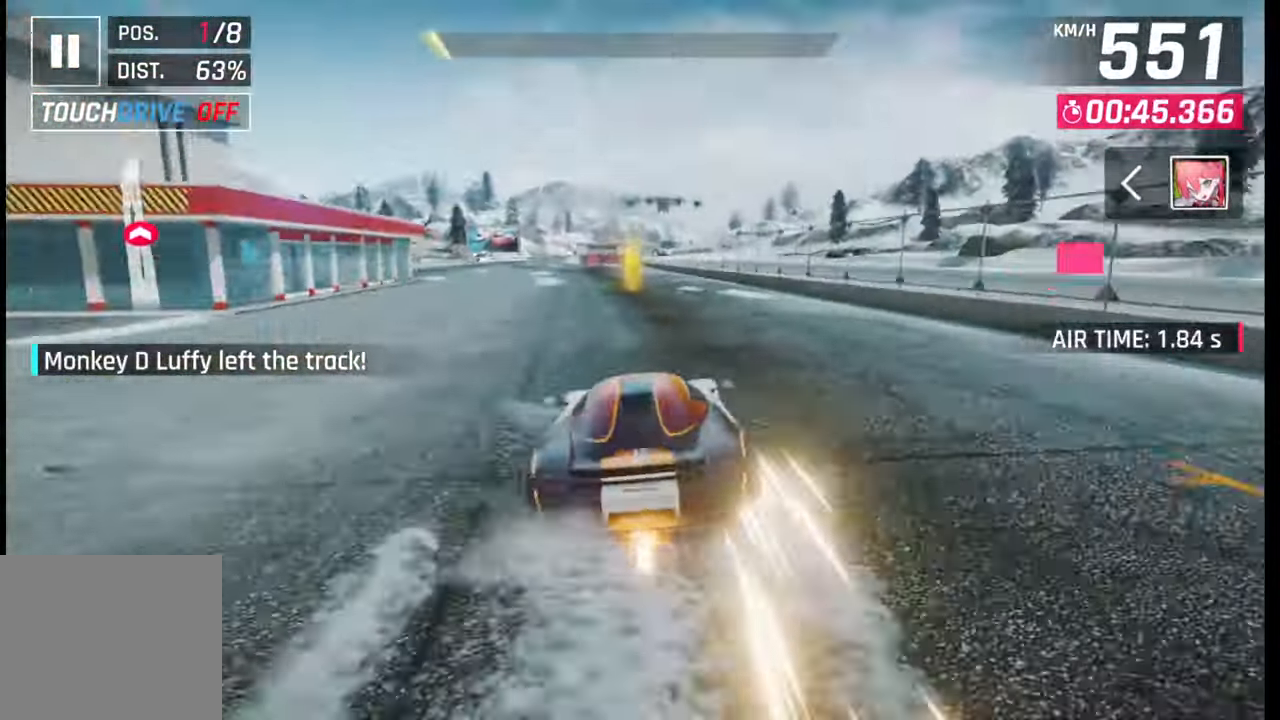
Gameplay with a controller (PlayStation layout); each line is a JSON object with the inputs held at the frame after it. "events" lists button and stick changes between this image and that frame as [ms after this image, input, new state], when the widget could be followed in between.
{"buttons": [], "left_stick": "left", "right_stick": "center", "events": [[217, "CROSS", "down"], [283, "CROSS", "up"], [283, "left_stick", "left"]]}
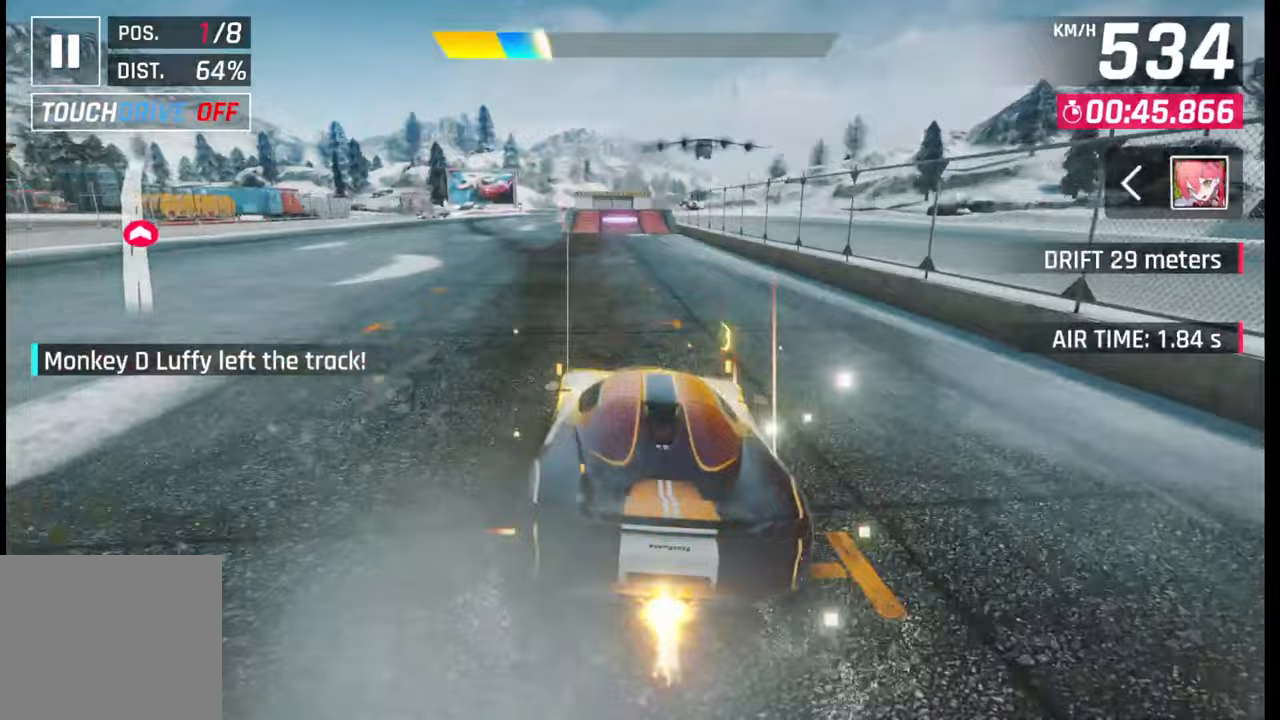
{"buttons": [], "left_stick": "left", "right_stick": "center", "events": [[17, "SQUARE", "down"], [50, "CROSS", "down"], [50, "SQUARE", "up"], [83, "CROSS", "up"]]}
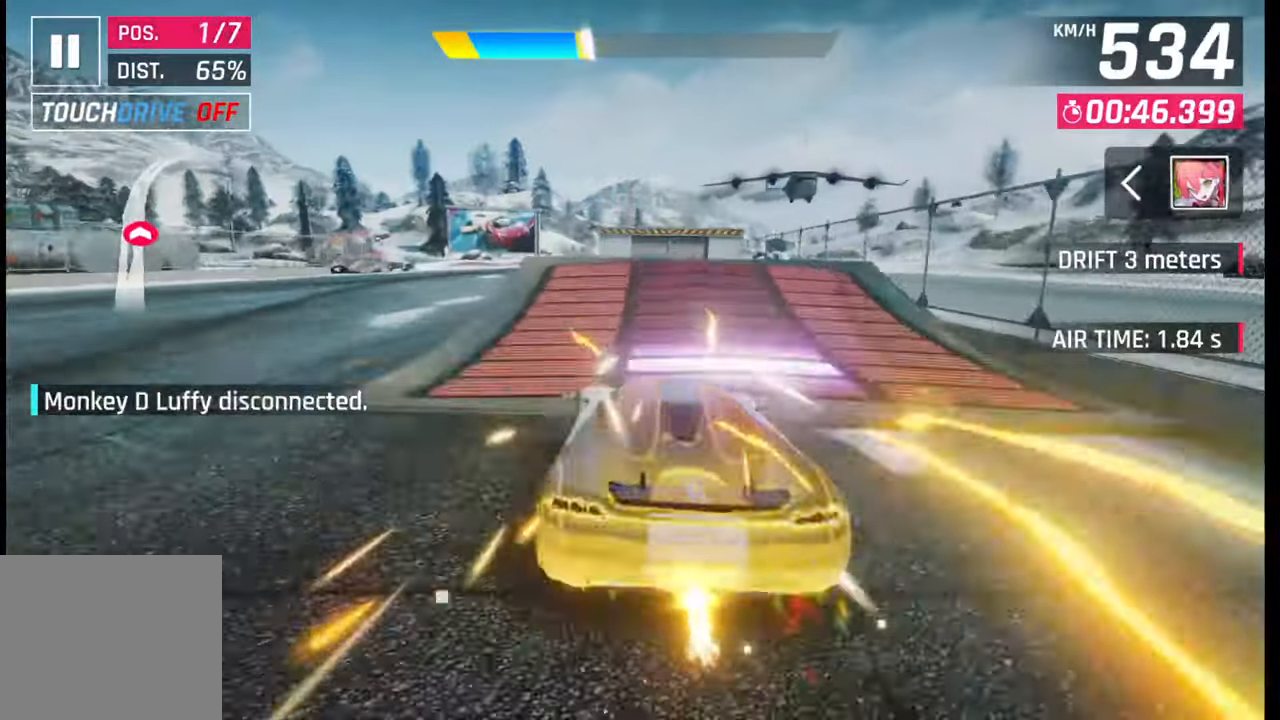
{"buttons": ["R1"], "left_stick": "right", "right_stick": "center", "events": [[17, "SQUARE", "down"], [83, "SQUARE", "up"], [150, "SQUARE", "down"], [217, "SQUARE", "up"], [250, "left_stick", "right"], [267, "CROSS", "down"], [267, "R1", "down"], [367, "CROSS", "up"], [367, "R1", "up"], [417, "CROSS", "down"], [417, "R1", "down"], [500, "CROSS", "up"]]}
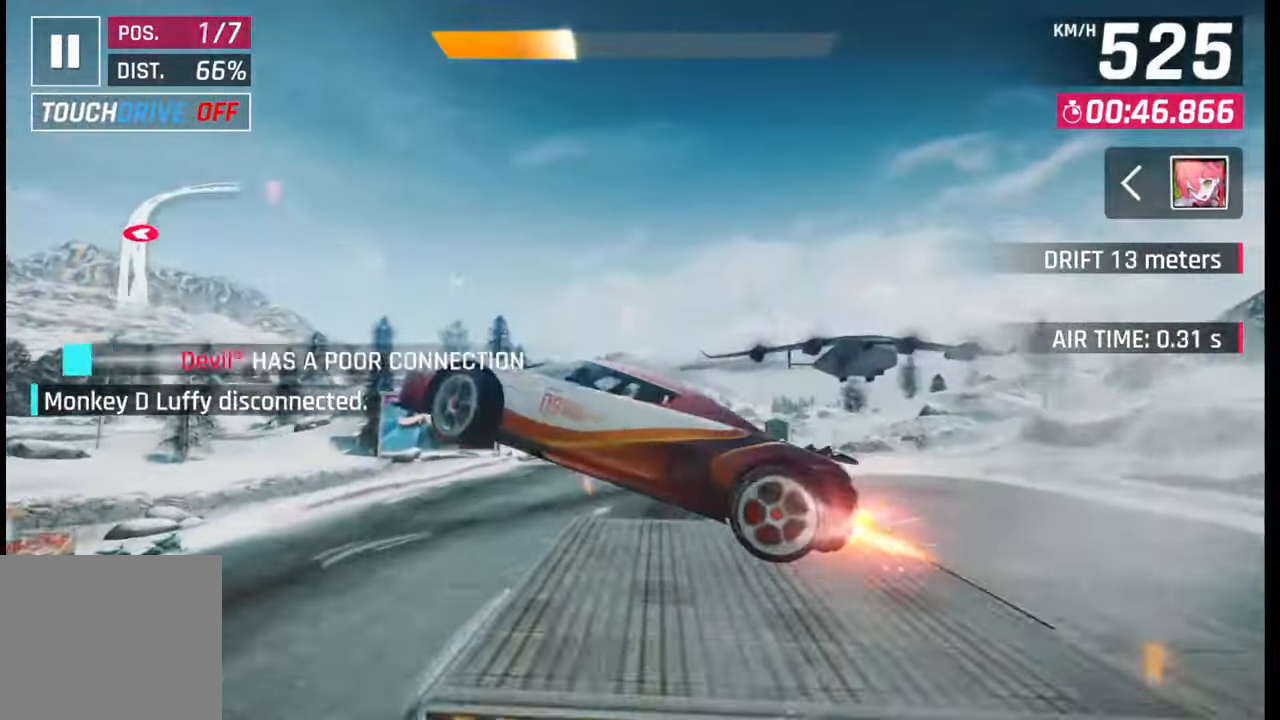
{"buttons": [], "left_stick": "right", "right_stick": "center", "events": [[17, "R1", "up"], [50, "CROSS", "down"], [67, "R1", "down"], [150, "CROSS", "up"], [167, "R1", "up"], [200, "CROSS", "down"], [217, "R1", "down"], [300, "CROSS", "up"], [300, "R1", "up"], [350, "CROSS", "down"], [367, "R1", "down"], [483, "CROSS", "up"], [483, "R1", "up"]]}
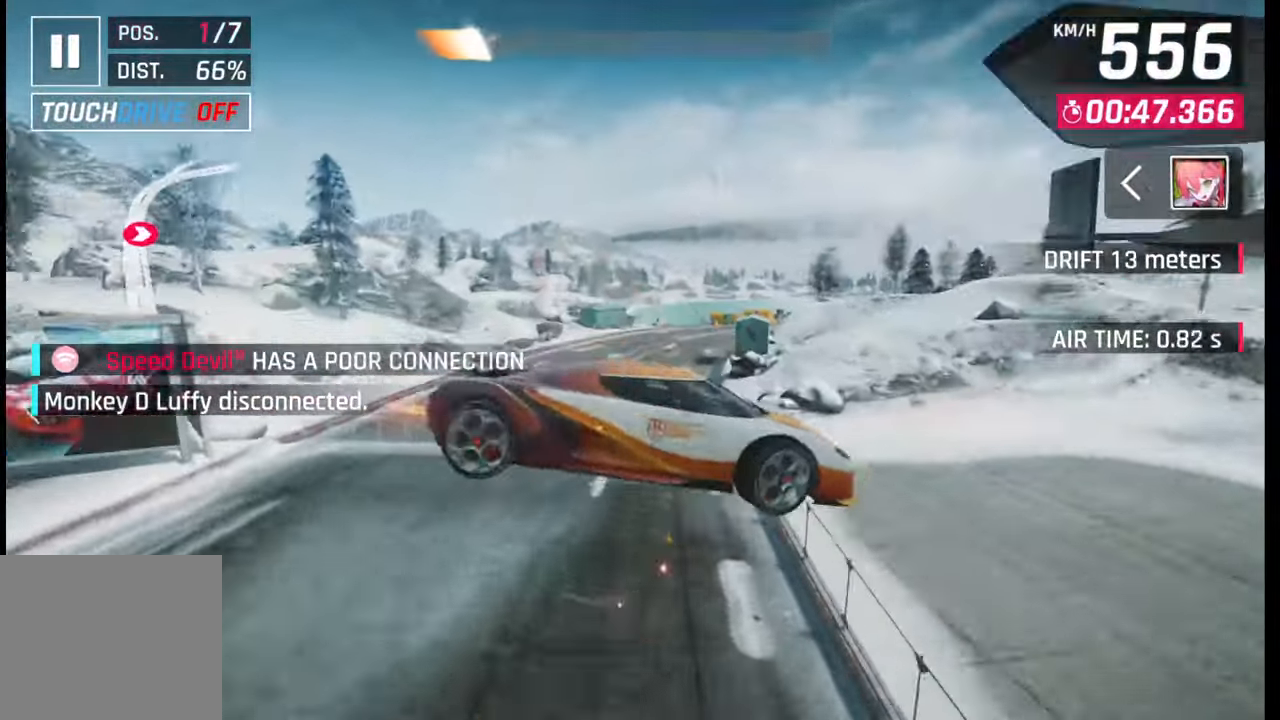
{"buttons": [], "left_stick": "right", "right_stick": "center", "events": [[183, "SQUARE", "down"], [267, "SQUARE", "up"]]}
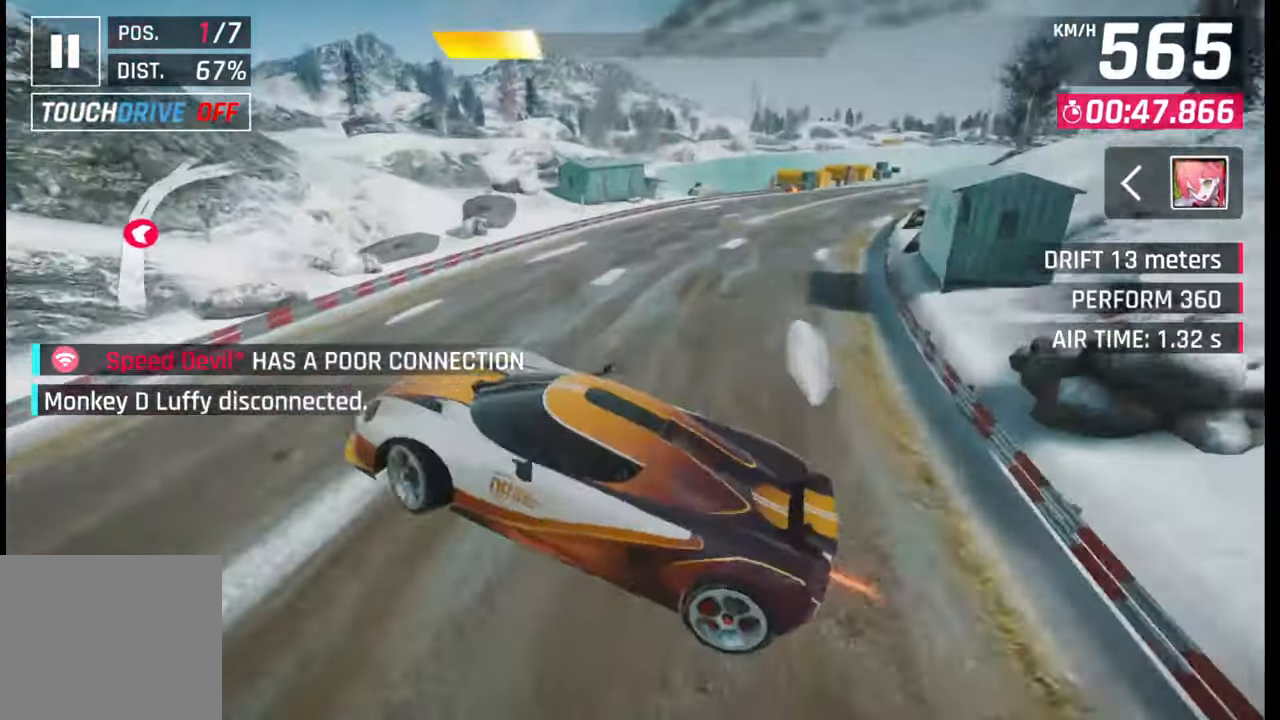
{"buttons": [], "left_stick": "right", "right_stick": "center", "events": [[100, "CROSS", "down"], [183, "CROSS", "up"]]}
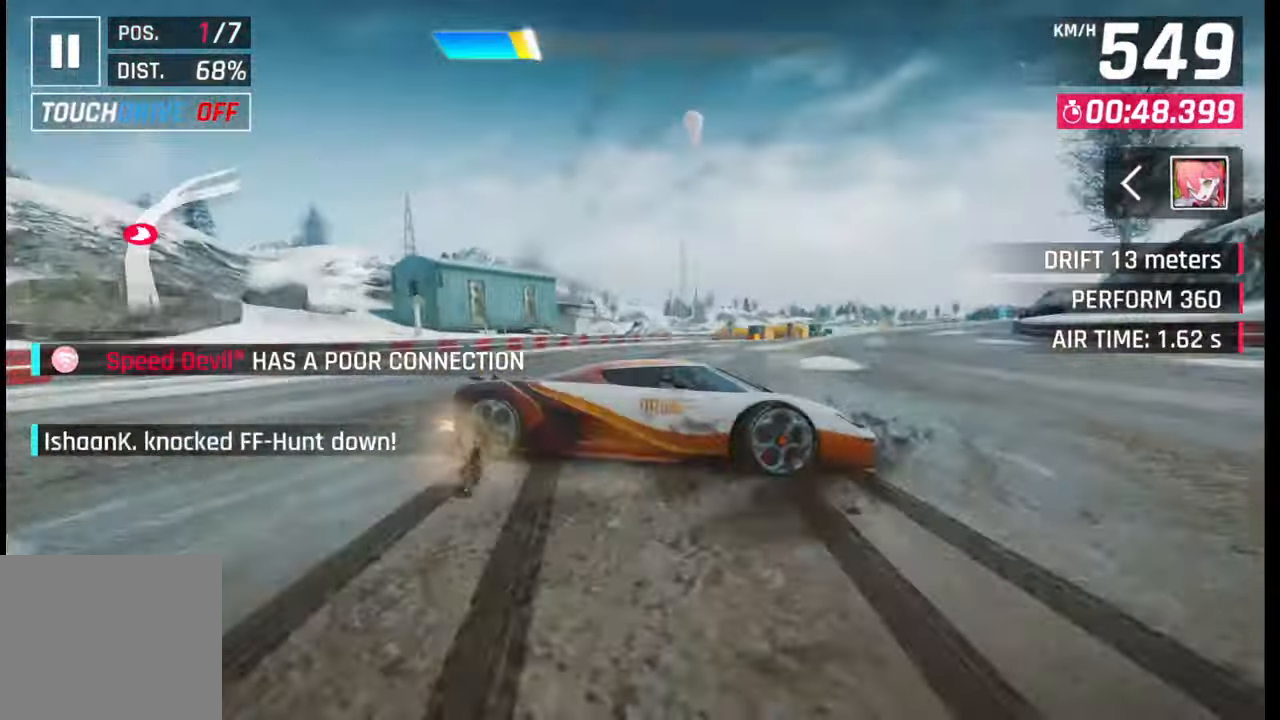
{"buttons": ["CROSS"], "left_stick": "right", "right_stick": "center", "events": [[483, "CROSS", "down"]]}
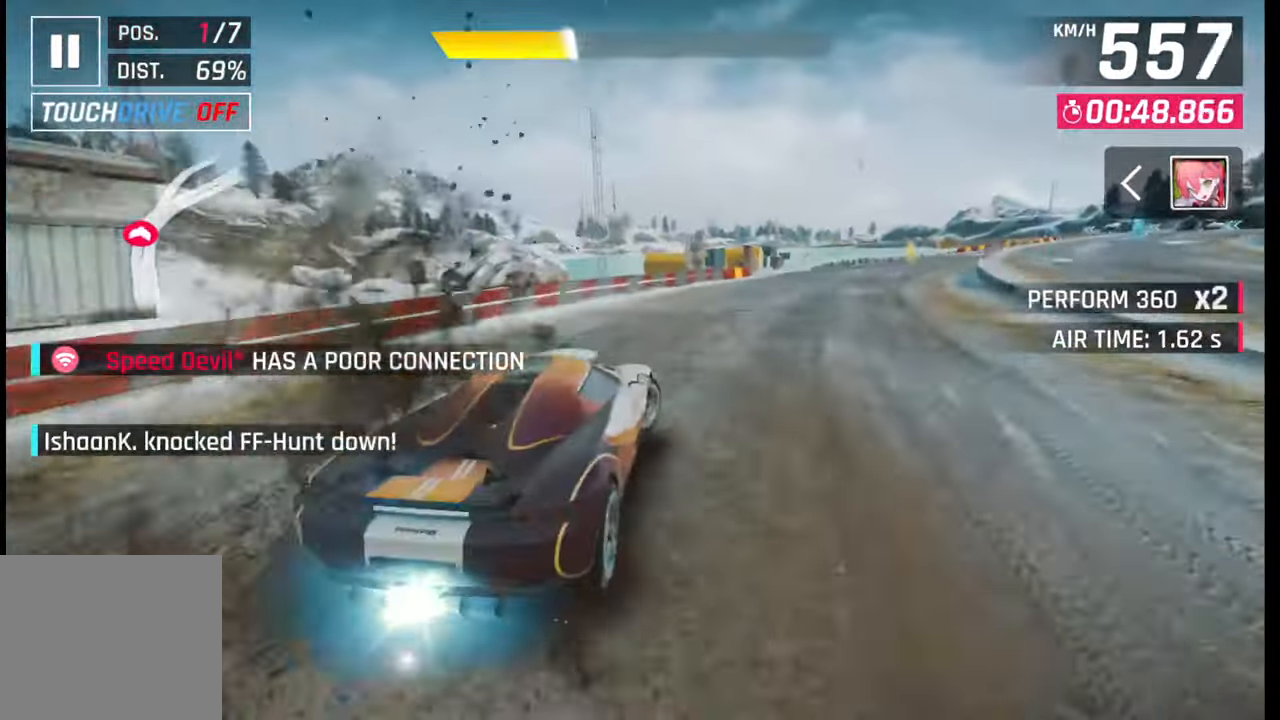
{"buttons": [], "left_stick": "center", "right_stick": "center", "events": [[33, "CROSS", "up"], [250, "left_stick", "center"], [400, "SQUARE", "down"], [450, "SQUARE", "up"]]}
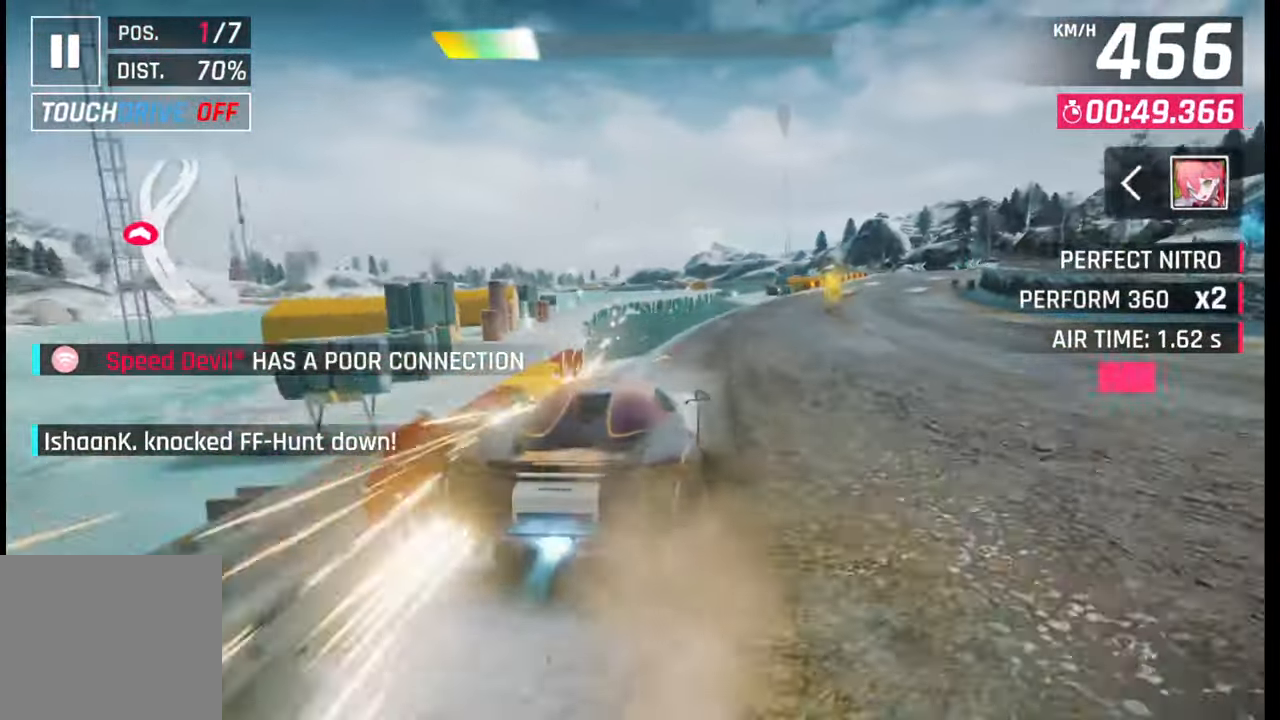
{"buttons": ["CROSS", "R1"], "left_stick": "center", "right_stick": "center", "events": [[283, "CROSS", "down"], [283, "R1", "down"], [350, "R1", "up"], [367, "CROSS", "up"], [433, "CROSS", "down"], [433, "R1", "down"]]}
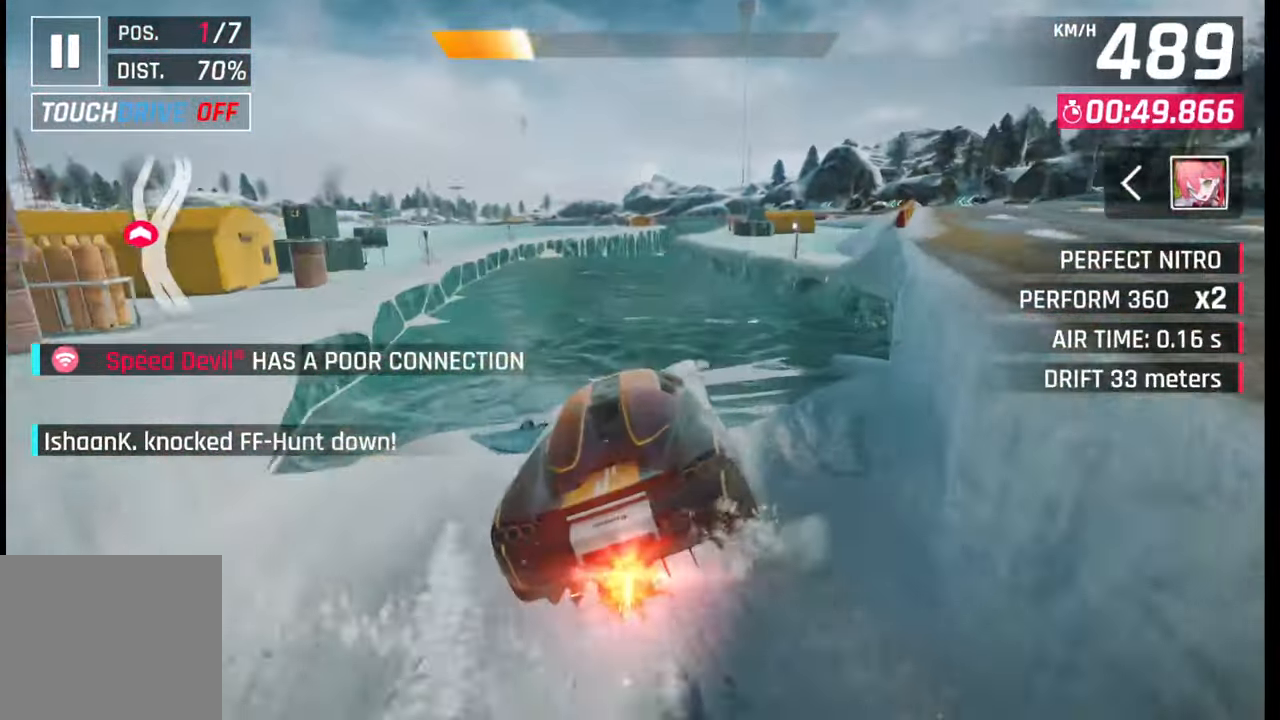
{"buttons": [], "left_stick": "right", "right_stick": "center", "events": [[50, "CROSS", "up"], [50, "R1", "up"], [417, "SQUARE", "down"], [433, "left_stick", "right"], [483, "SQUARE", "up"]]}
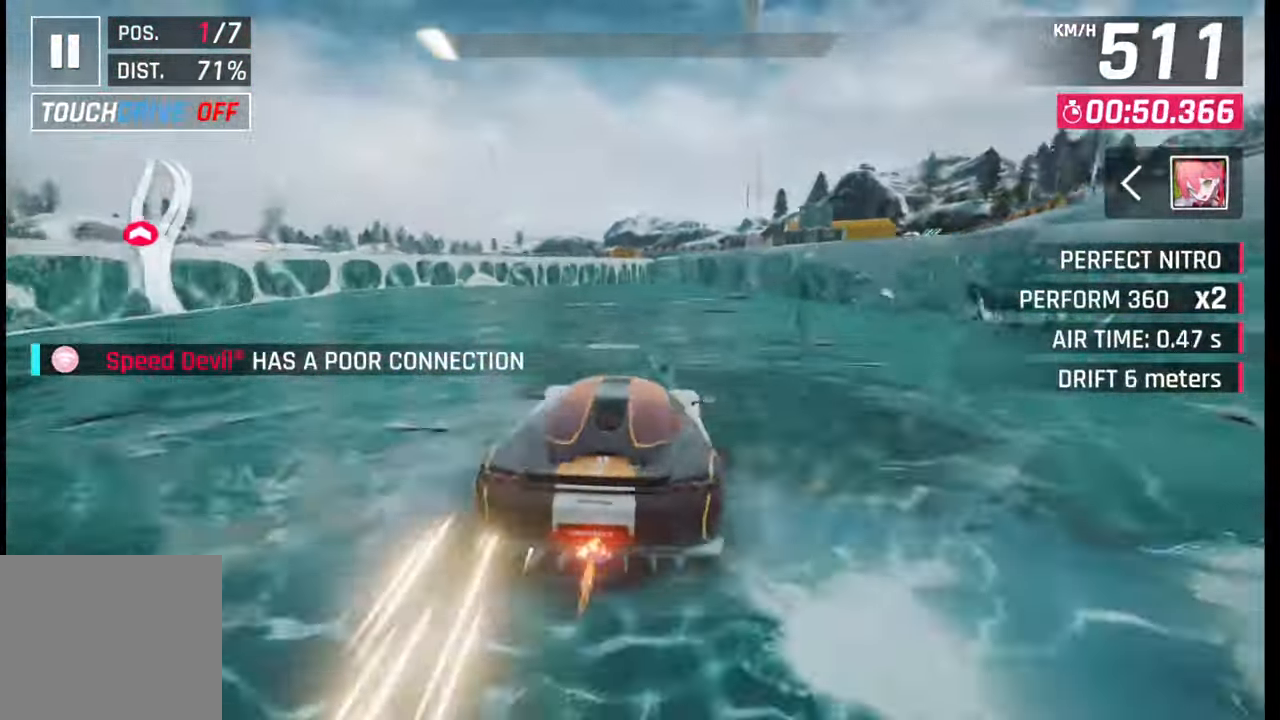
{"buttons": [], "left_stick": "center", "right_stick": "center", "events": [[367, "left_stick", "center"]]}
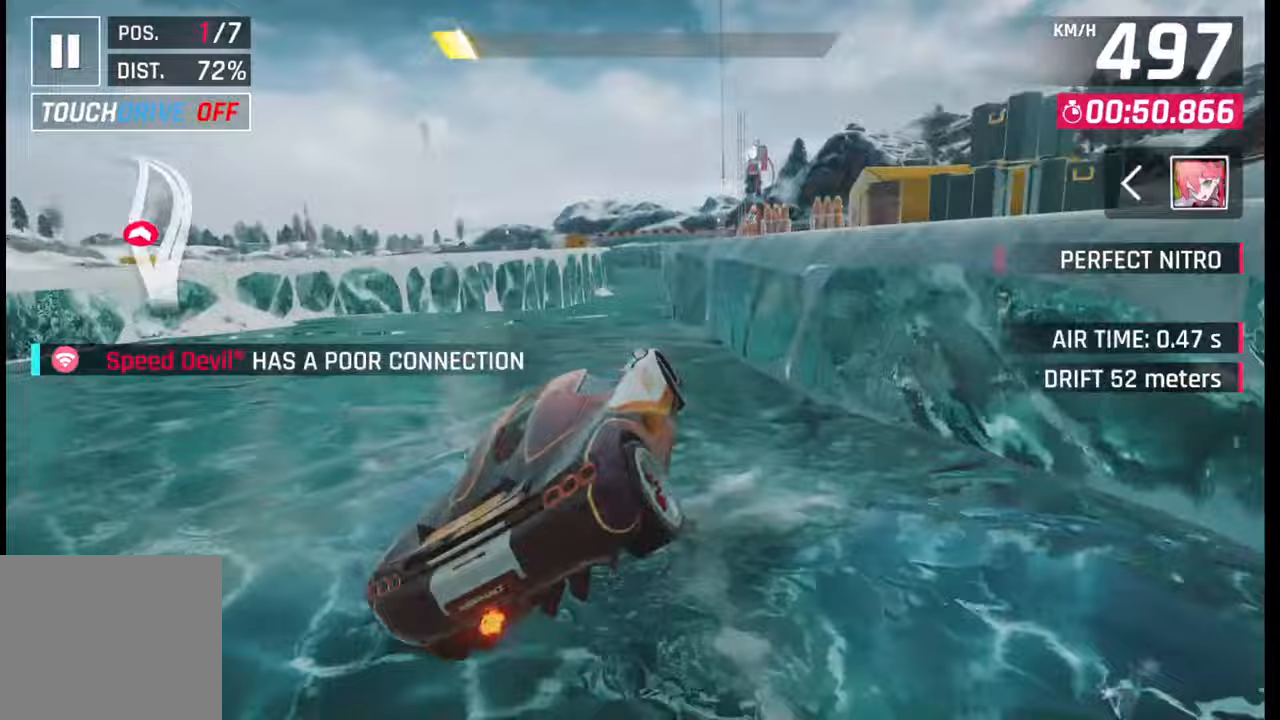
{"buttons": [], "left_stick": "center", "right_stick": "center", "events": [[33, "CROSS", "down"], [83, "CROSS", "up"], [167, "SQUARE", "down"], [167, "left_stick", "right"], [233, "SQUARE", "up"], [283, "left_stick", "center"]]}
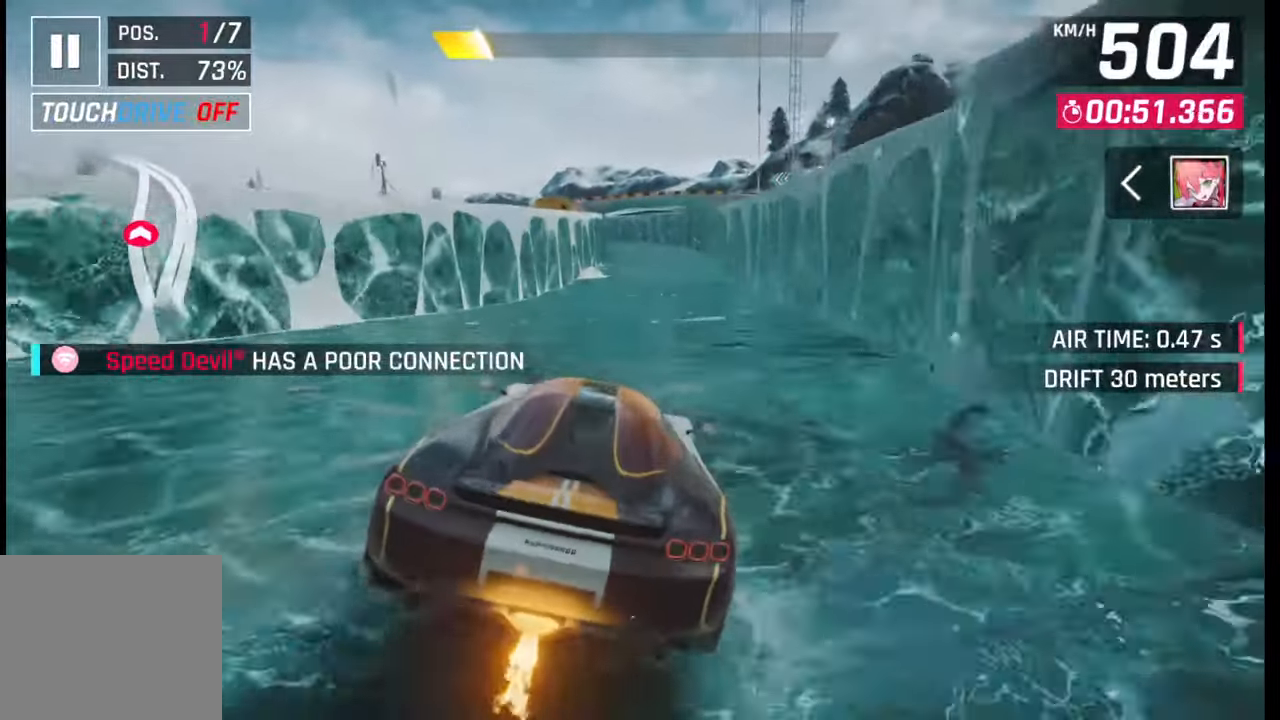
{"buttons": [], "left_stick": "center", "right_stick": "center", "events": [[383, "SQUARE", "down"], [500, "SQUARE", "up"]]}
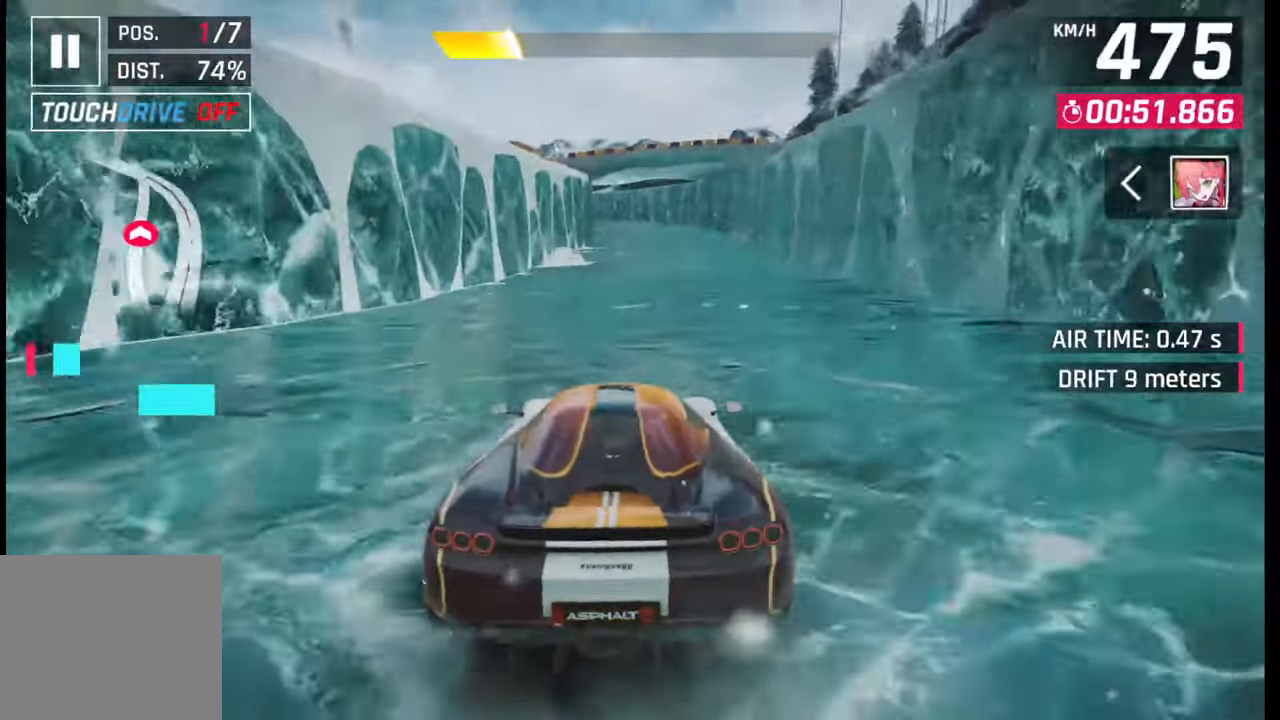
{"buttons": ["SQUARE"], "left_stick": "center", "right_stick": "center", "events": [[450, "SQUARE", "down"]]}
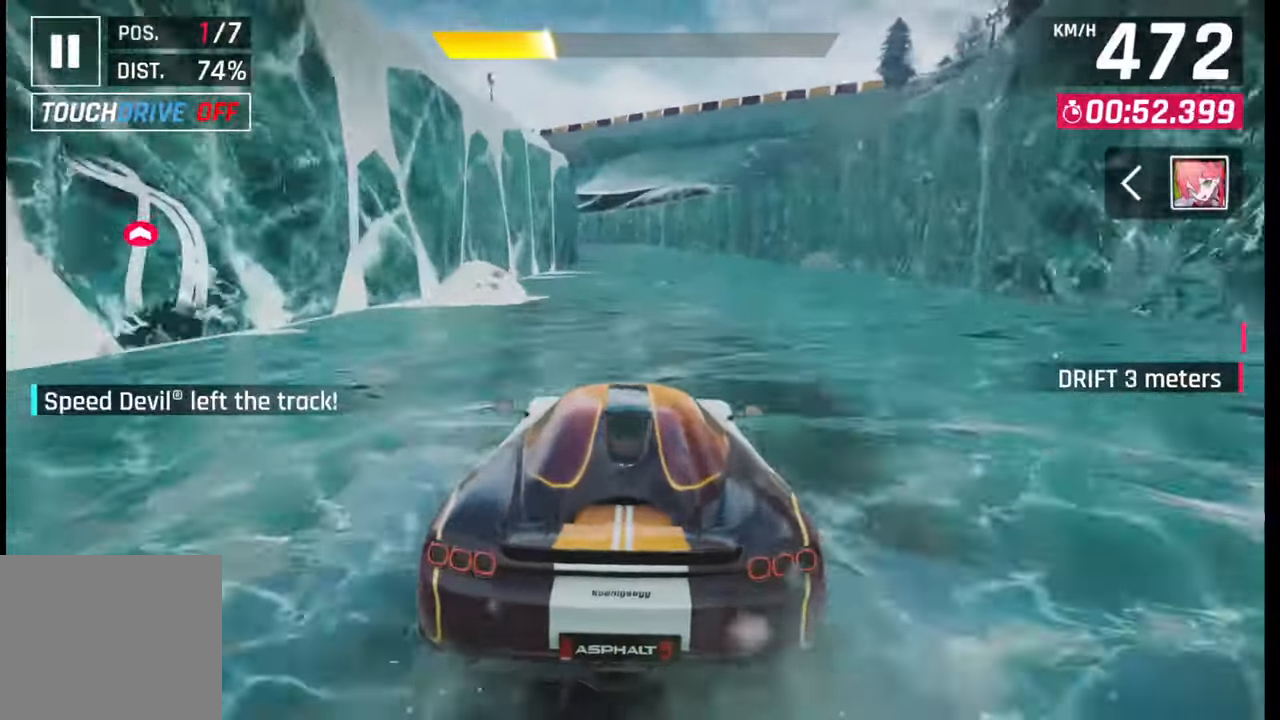
{"buttons": [], "left_stick": "center", "right_stick": "center", "events": [[100, "SQUARE", "up"], [300, "CROSS", "down"], [400, "CROSS", "up"]]}
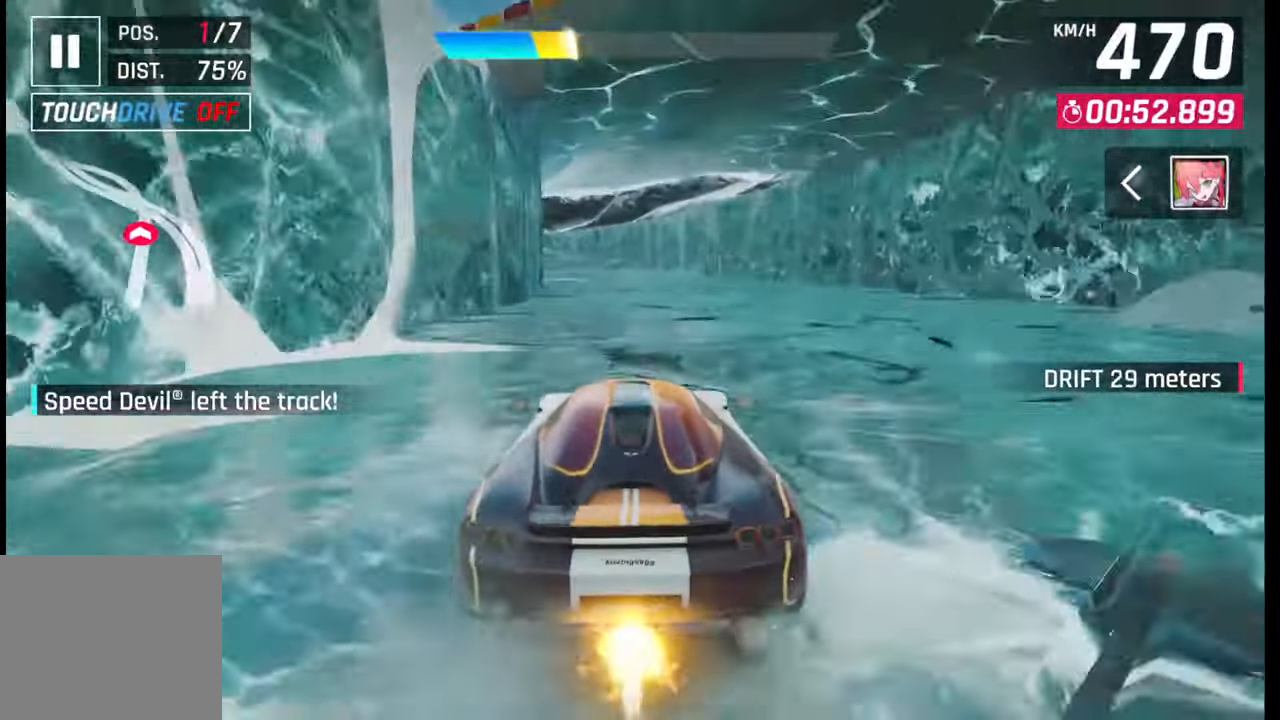
{"buttons": [], "left_stick": "left", "right_stick": "center", "events": [[267, "SQUARE", "down"], [283, "left_stick", "left"], [333, "SQUARE", "up"]]}
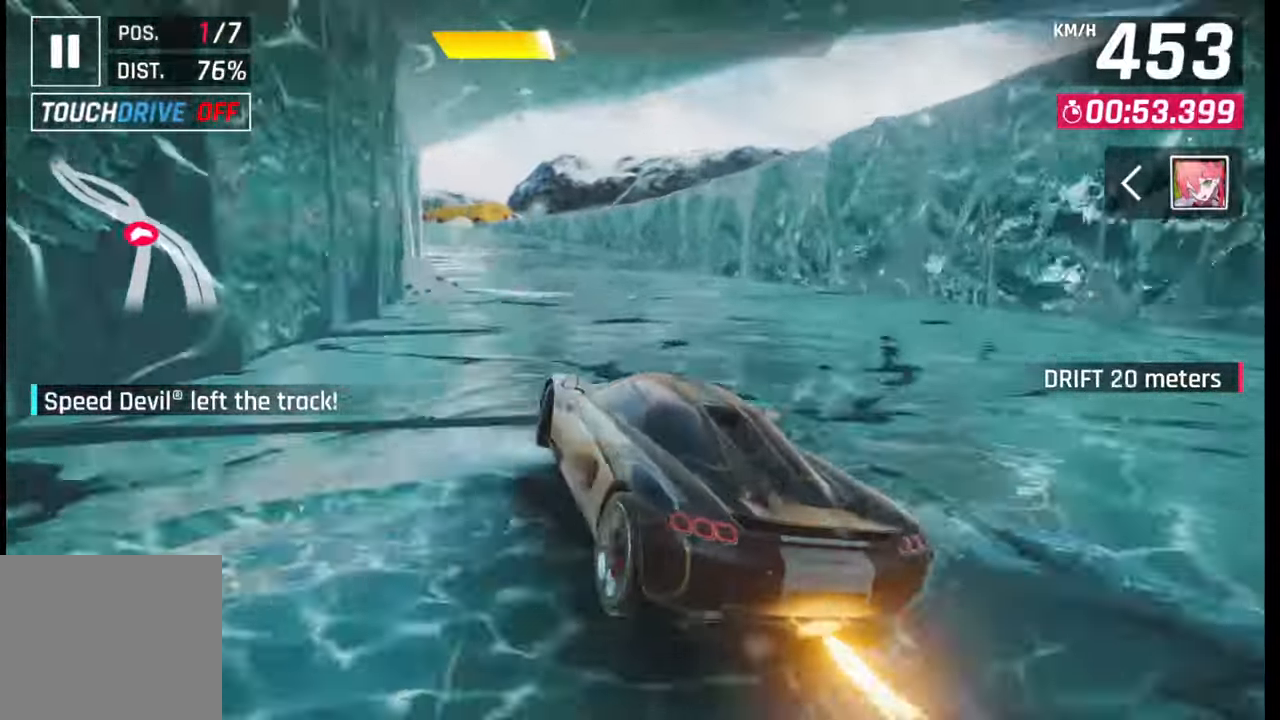
{"buttons": [], "left_stick": "down-left", "right_stick": "center", "events": [[150, "R1", "down"], [200, "L1", "down"], [217, "R1", "up"], [283, "L1", "up"], [467, "left_stick", "down-left"]]}
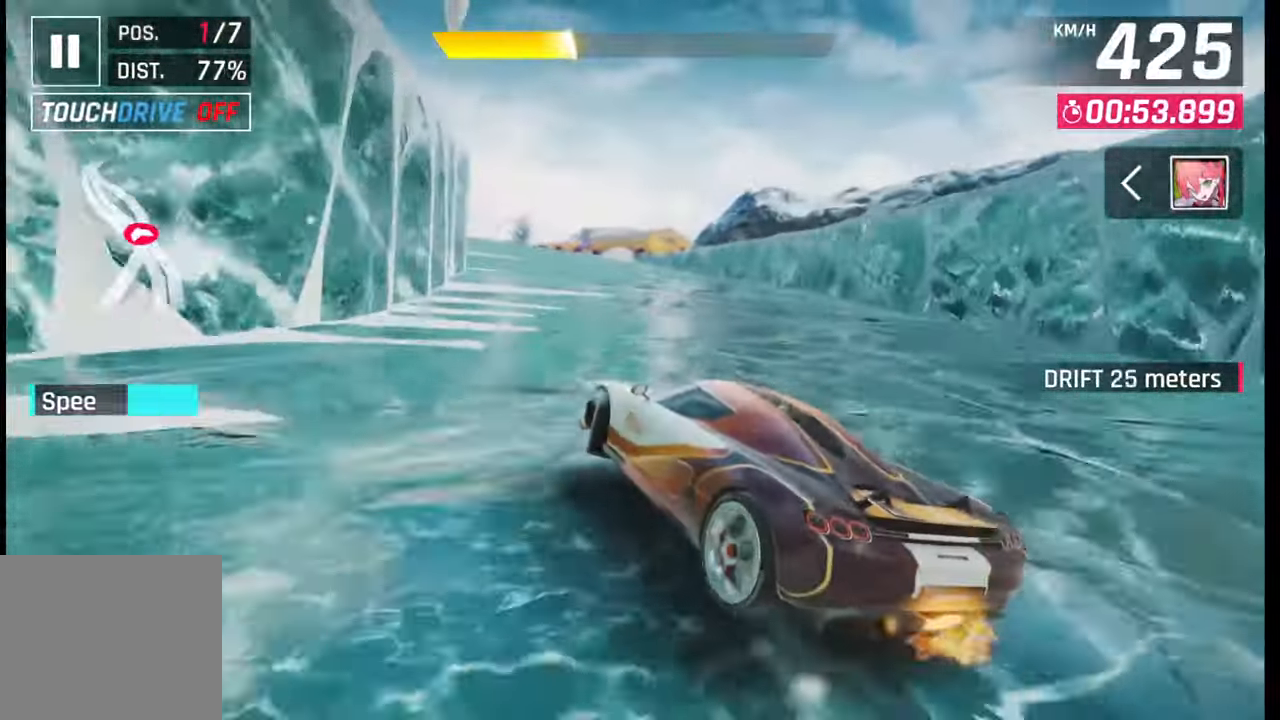
{"buttons": [], "left_stick": "down-left", "right_stick": "center", "events": []}
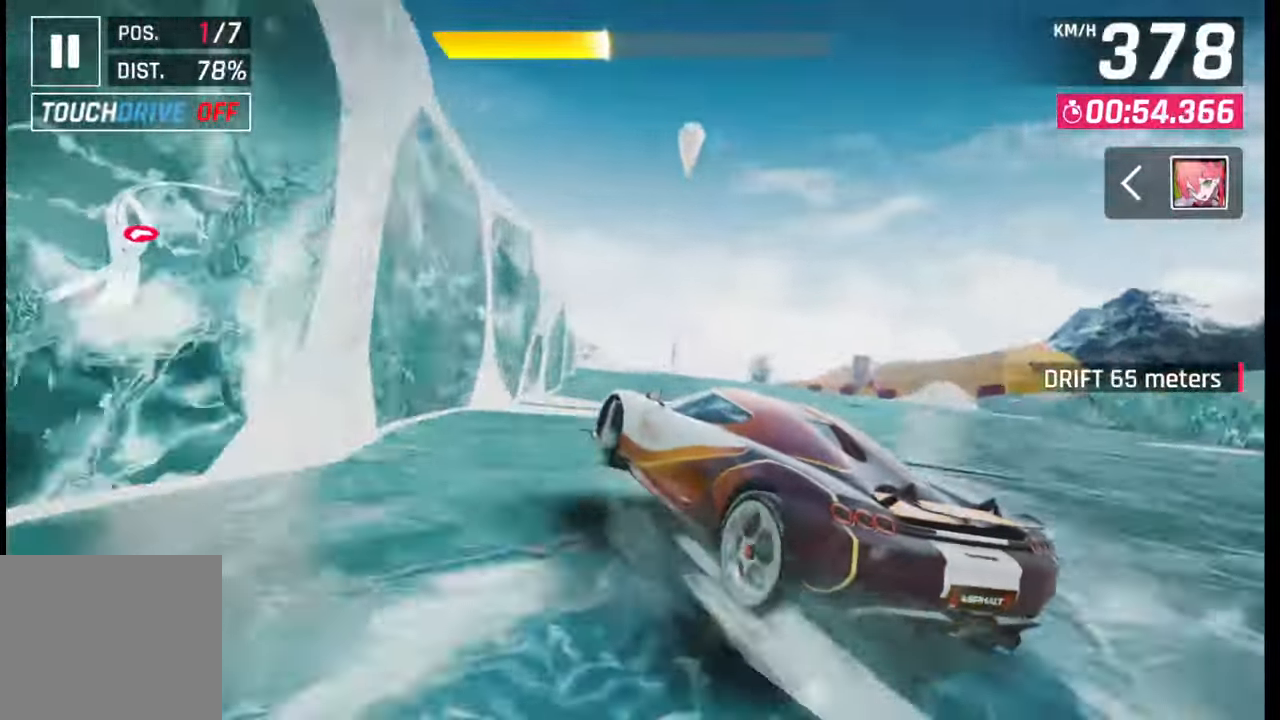
{"buttons": ["SQUARE"], "left_stick": "right", "right_stick": "center", "events": [[83, "left_stick", "center"], [333, "left_stick", "right"], [350, "SQUARE", "down"], [400, "SQUARE", "up"], [467, "SQUARE", "down"]]}
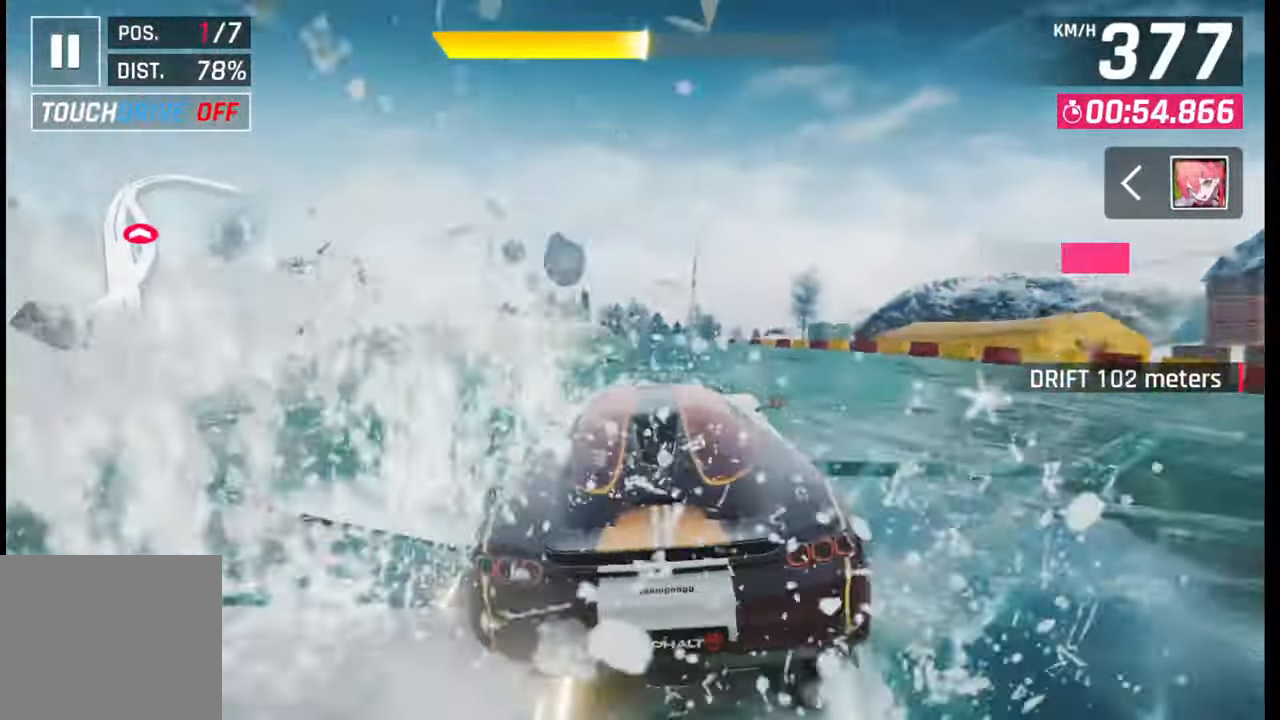
{"buttons": ["CROSS", "R1"], "left_stick": "left", "right_stick": "center", "events": [[33, "SQUARE", "up"], [50, "left_stick", "left"], [83, "CROSS", "down"], [83, "R1", "down"], [167, "CROSS", "up"], [167, "R1", "up"], [217, "CROSS", "down"], [233, "R1", "down"], [283, "CROSS", "up"], [300, "R1", "up"], [350, "R1", "down"], [367, "CROSS", "down"], [450, "CROSS", "up"], [450, "R1", "up"], [500, "CROSS", "down"], [500, "R1", "down"]]}
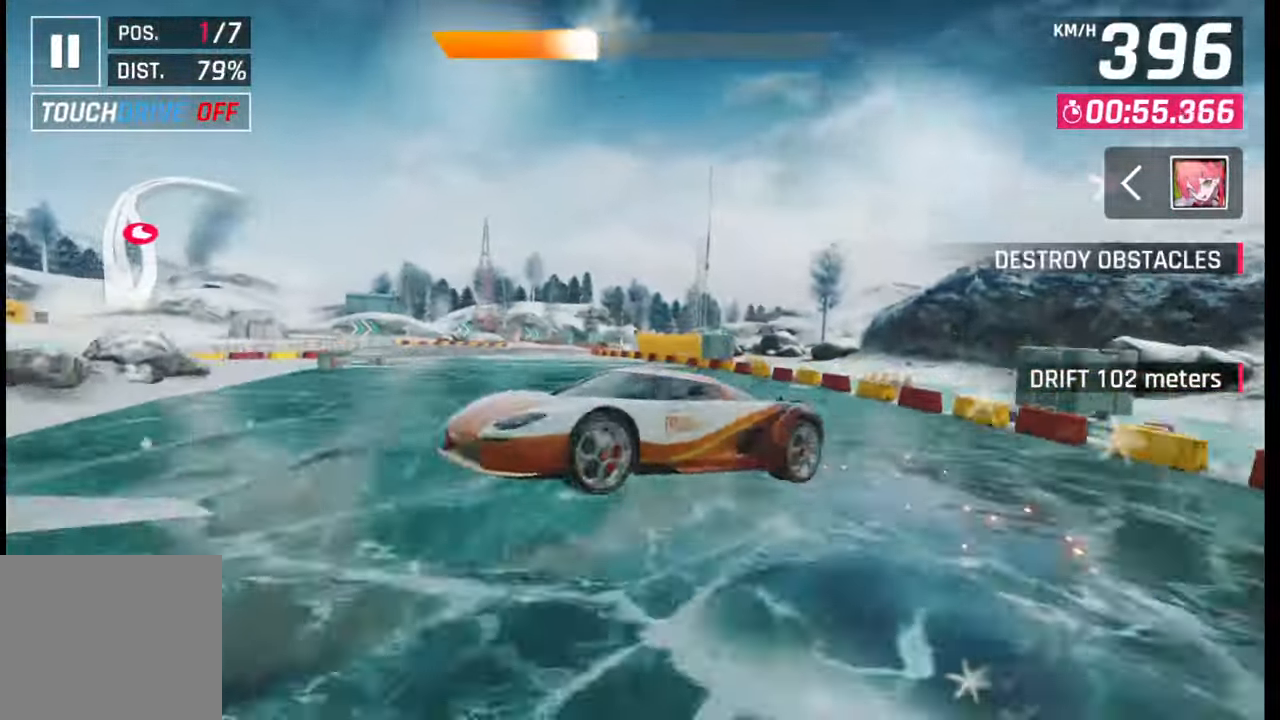
{"buttons": ["CROSS", "R1"], "left_stick": "right", "right_stick": "center", "events": [[100, "CROSS", "up"], [100, "R1", "up"], [167, "CROSS", "down"], [167, "R1", "down"], [250, "CROSS", "up"], [250, "R1", "up"], [317, "CROSS", "down"], [317, "R1", "down"], [317, "left_stick", "center"], [400, "CROSS", "up"], [400, "R1", "up"], [400, "left_stick", "right"], [467, "CROSS", "down"], [467, "R1", "down"]]}
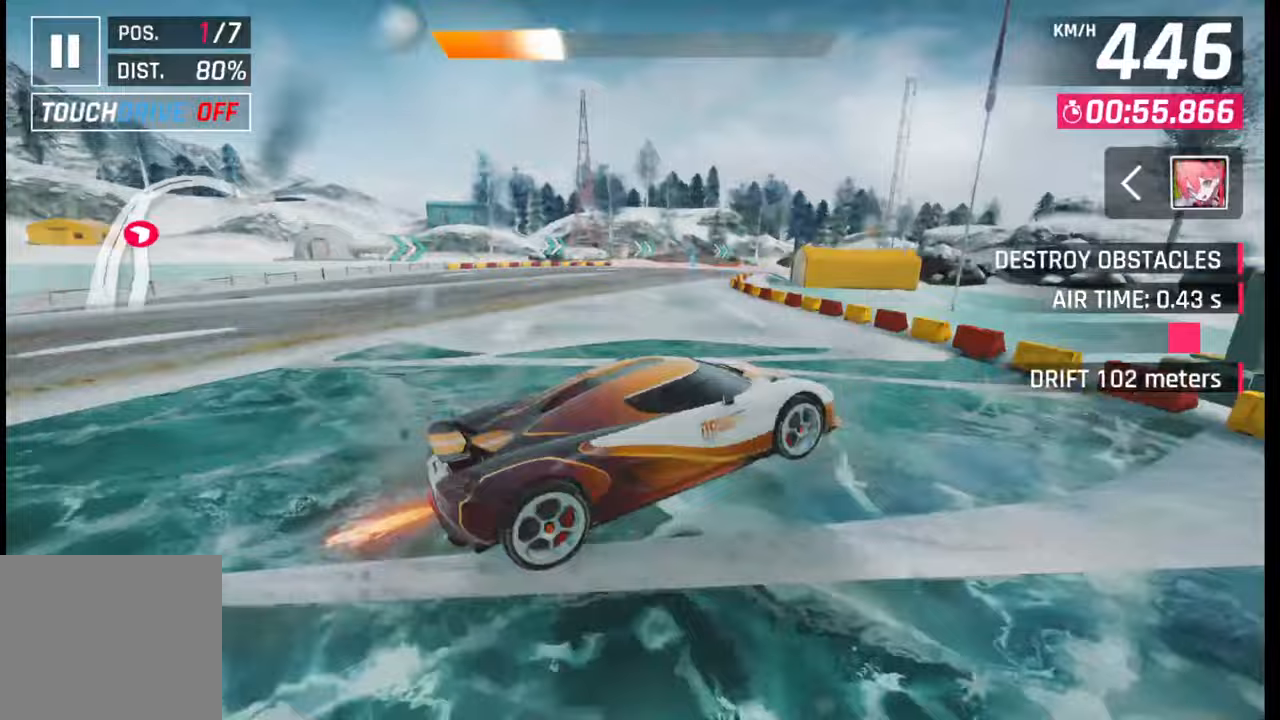
{"buttons": [], "left_stick": "right", "right_stick": "center", "events": [[67, "CROSS", "up"], [83, "R1", "up"], [217, "SQUARE", "down"], [267, "SQUARE", "up"], [367, "CROSS", "down"], [433, "CROSS", "up"]]}
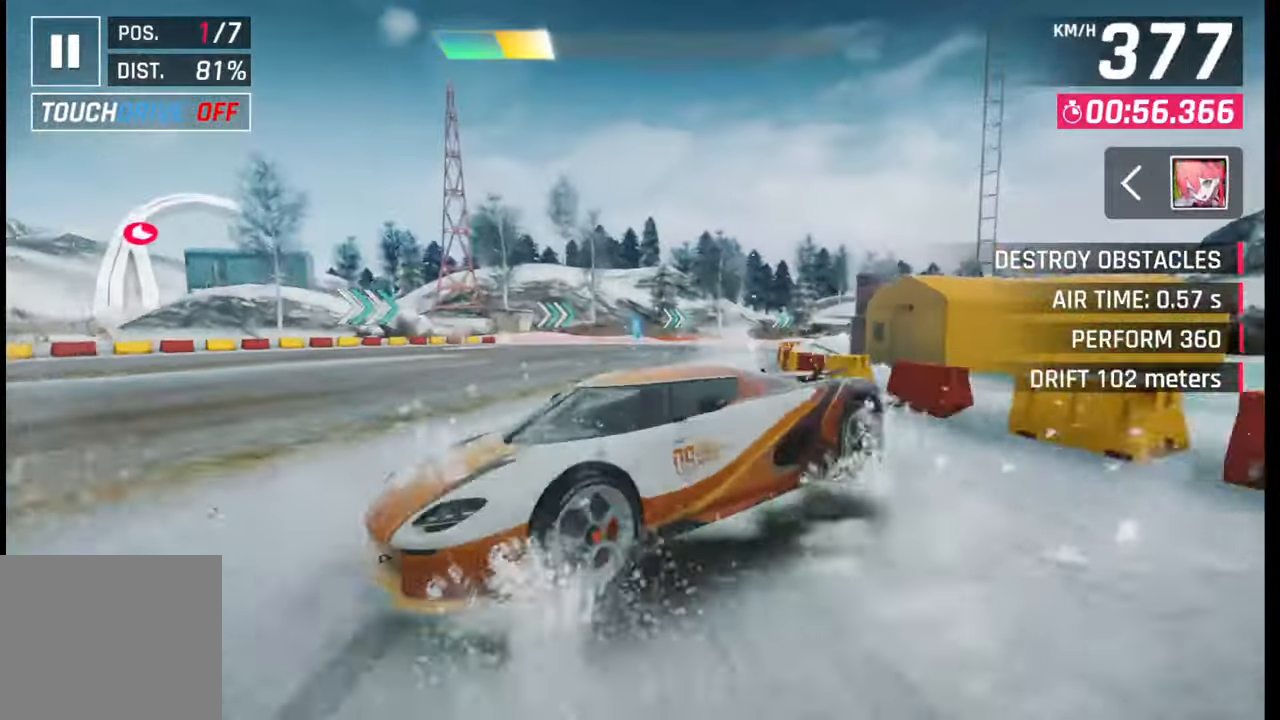
{"buttons": [], "left_stick": "right", "right_stick": "center", "events": [[217, "SQUARE", "down"], [267, "SQUARE", "up"]]}
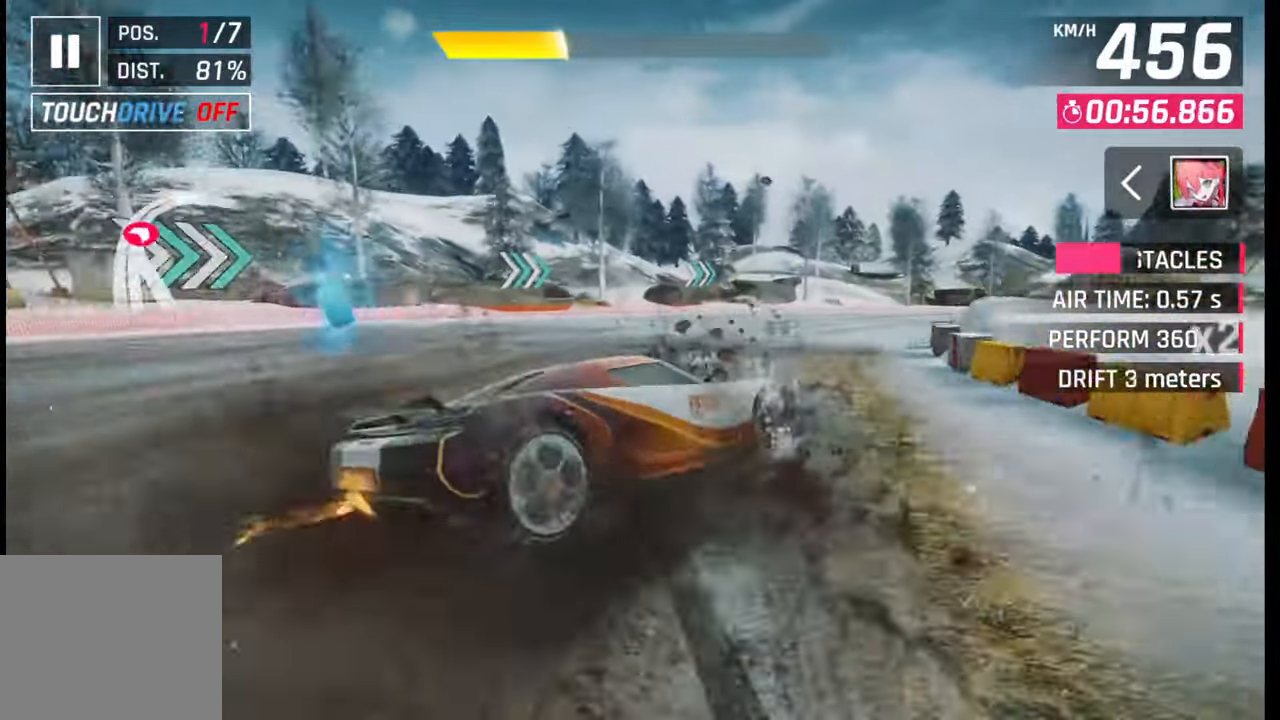
{"buttons": [], "left_stick": "right", "right_stick": "center", "events": []}
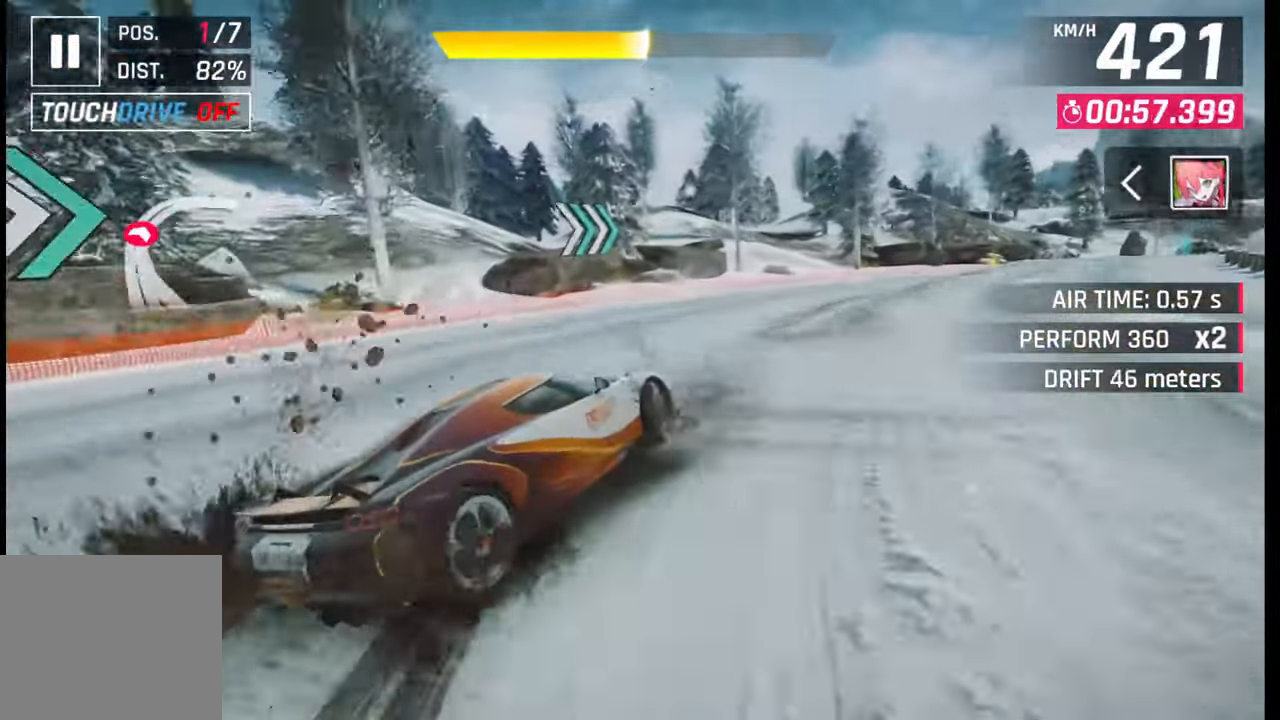
{"buttons": [], "left_stick": "right", "right_stick": "center", "events": [[317, "R1", "down"], [333, "L1", "down"], [367, "R1", "up"], [400, "L1", "up"]]}
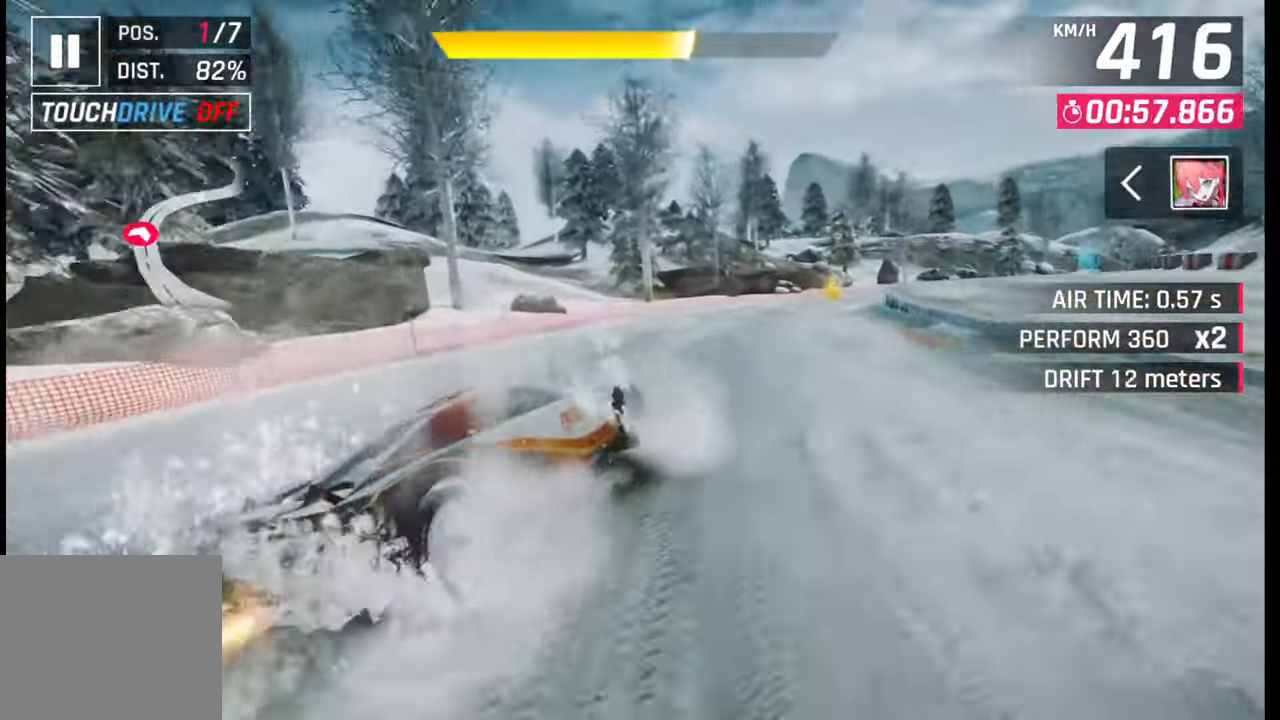
{"buttons": [], "left_stick": "right", "right_stick": "center", "events": []}
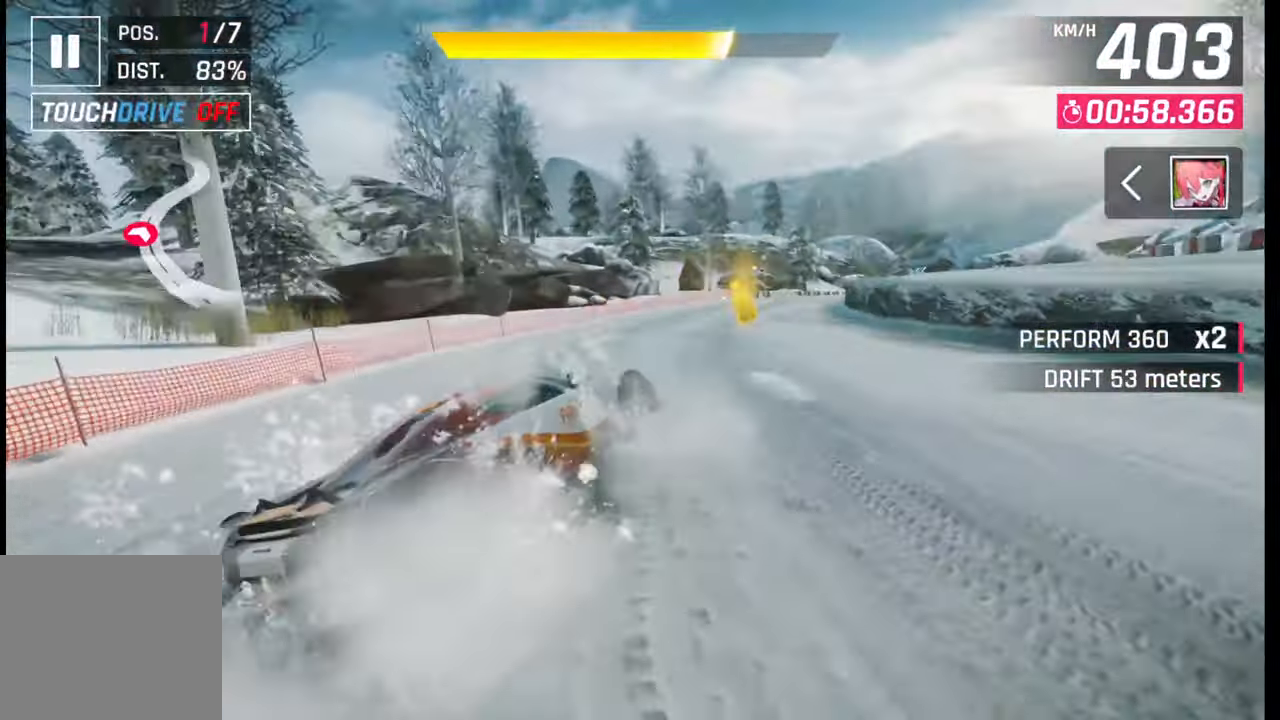
{"buttons": [], "left_stick": "right", "right_stick": "center", "events": []}
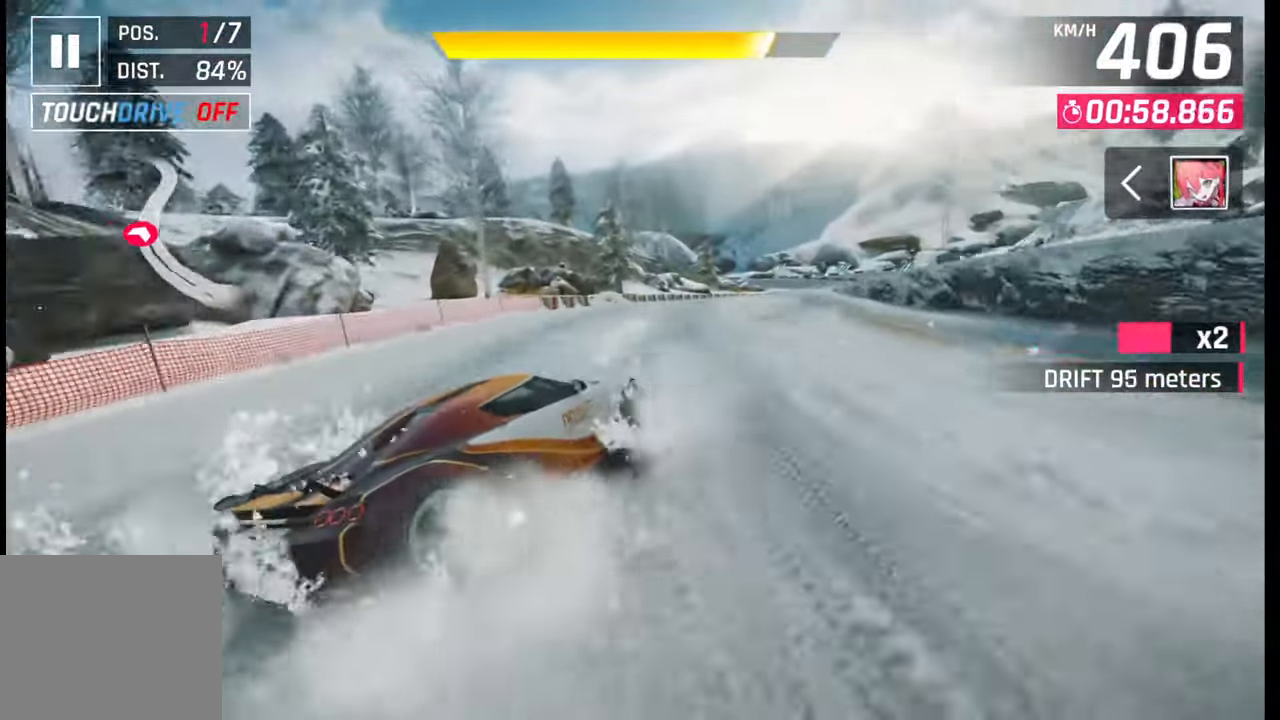
{"buttons": [], "left_stick": "center", "right_stick": "center", "events": [[283, "left_stick", "center"], [417, "left_stick", "left"], [467, "left_stick", "center"]]}
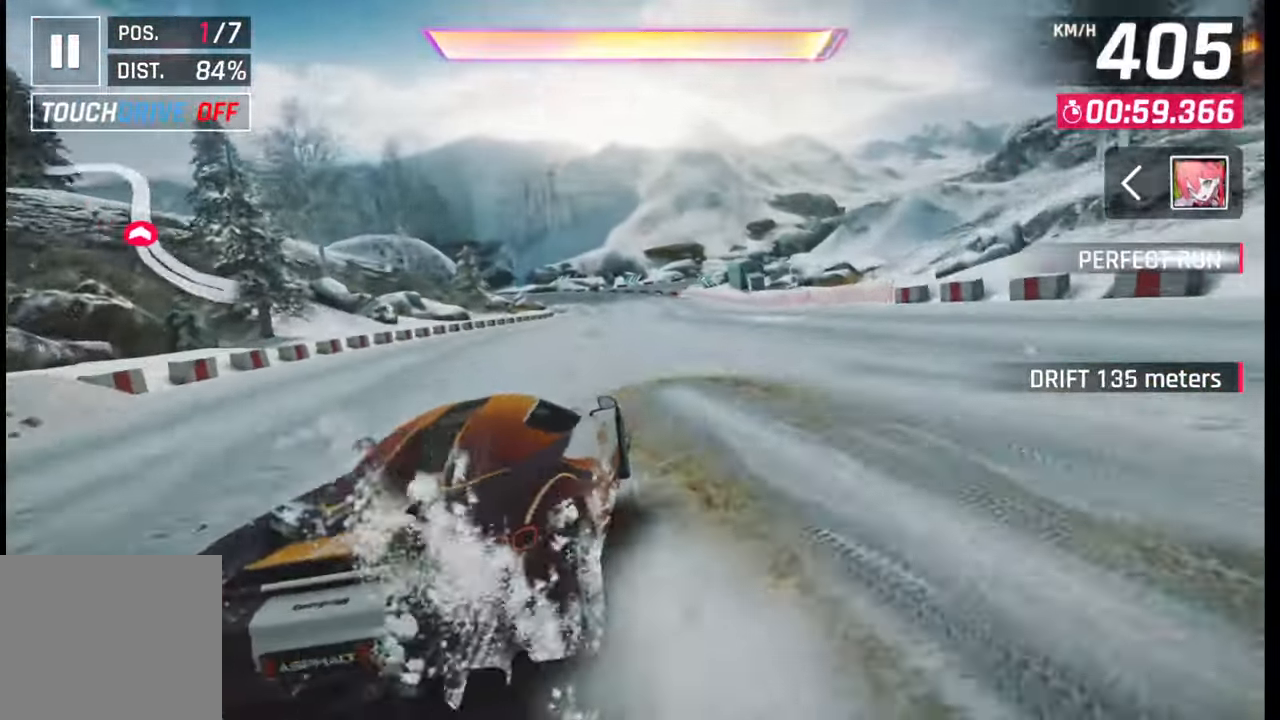
{"buttons": [], "left_stick": "left", "right_stick": "center", "events": [[50, "R1", "down"], [67, "CROSS", "down"], [150, "CROSS", "up"], [150, "R1", "up"], [417, "left_stick", "left"]]}
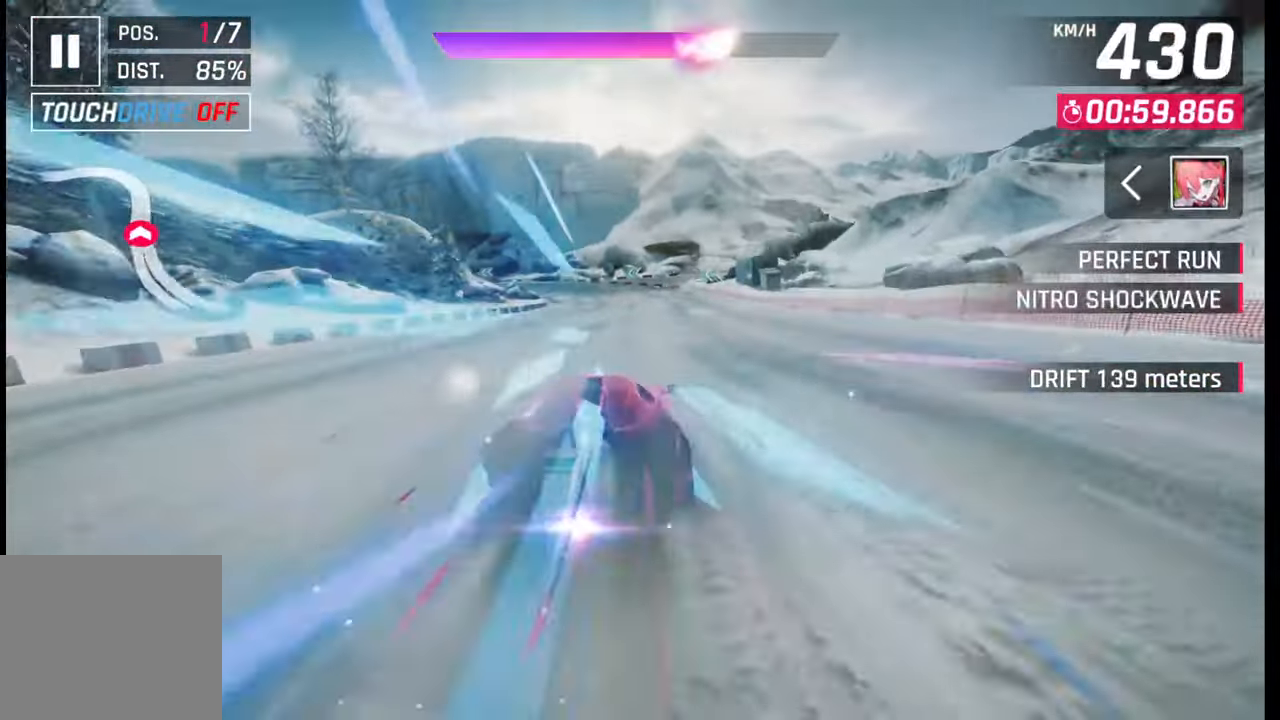
{"buttons": [], "left_stick": "left", "right_stick": "center", "events": []}